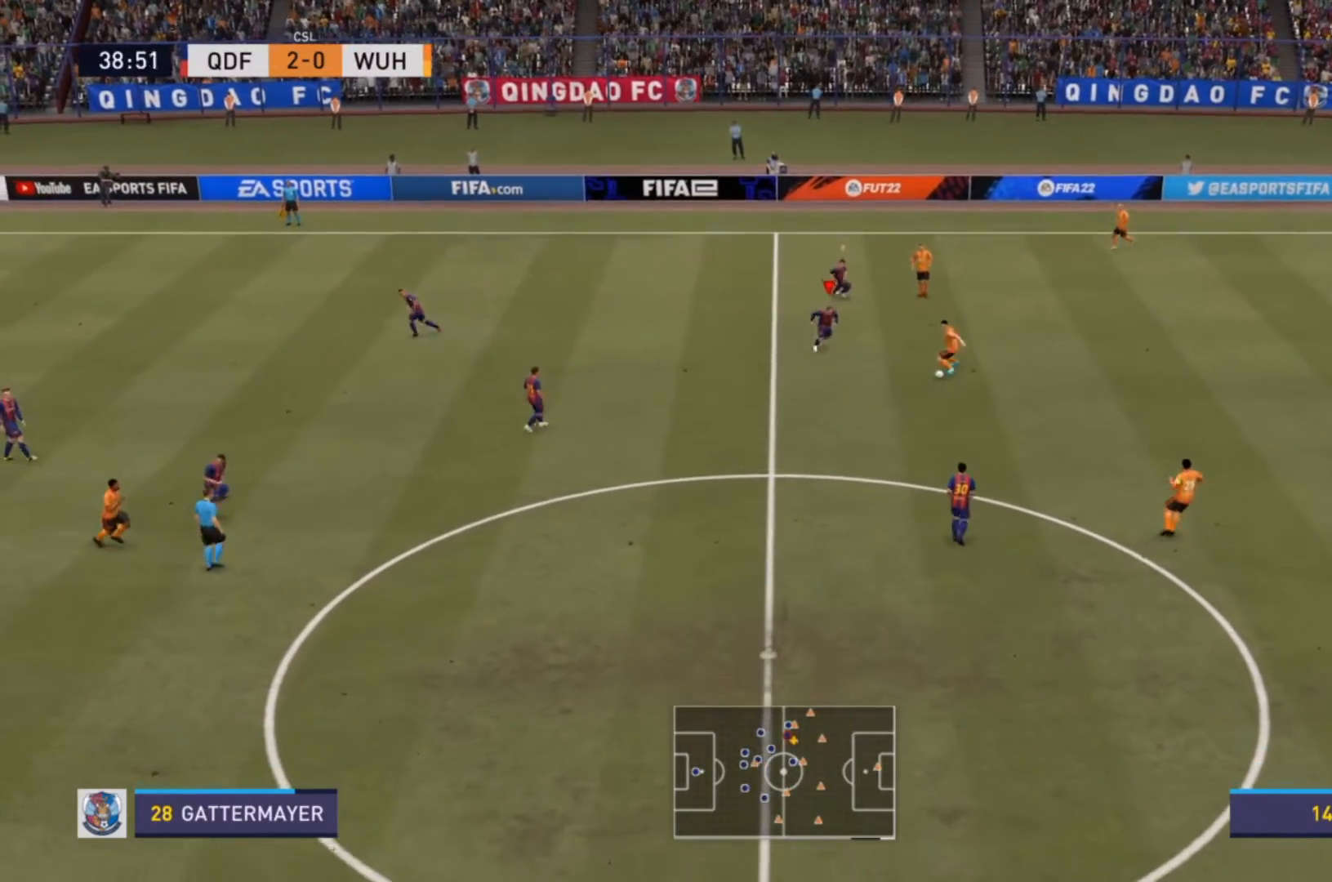
Gameplay with a controller (PlayStation layout); each line is a JSON object with the inputs held at the frame after it. "events" lists button and stick changes between this image and that frame as [ms after this image, input, new state], when the widget could be followed in between. Not read: L3 R3.
{"buttons": ["R2"], "left_stick": "down-right", "right_stick": "center"}
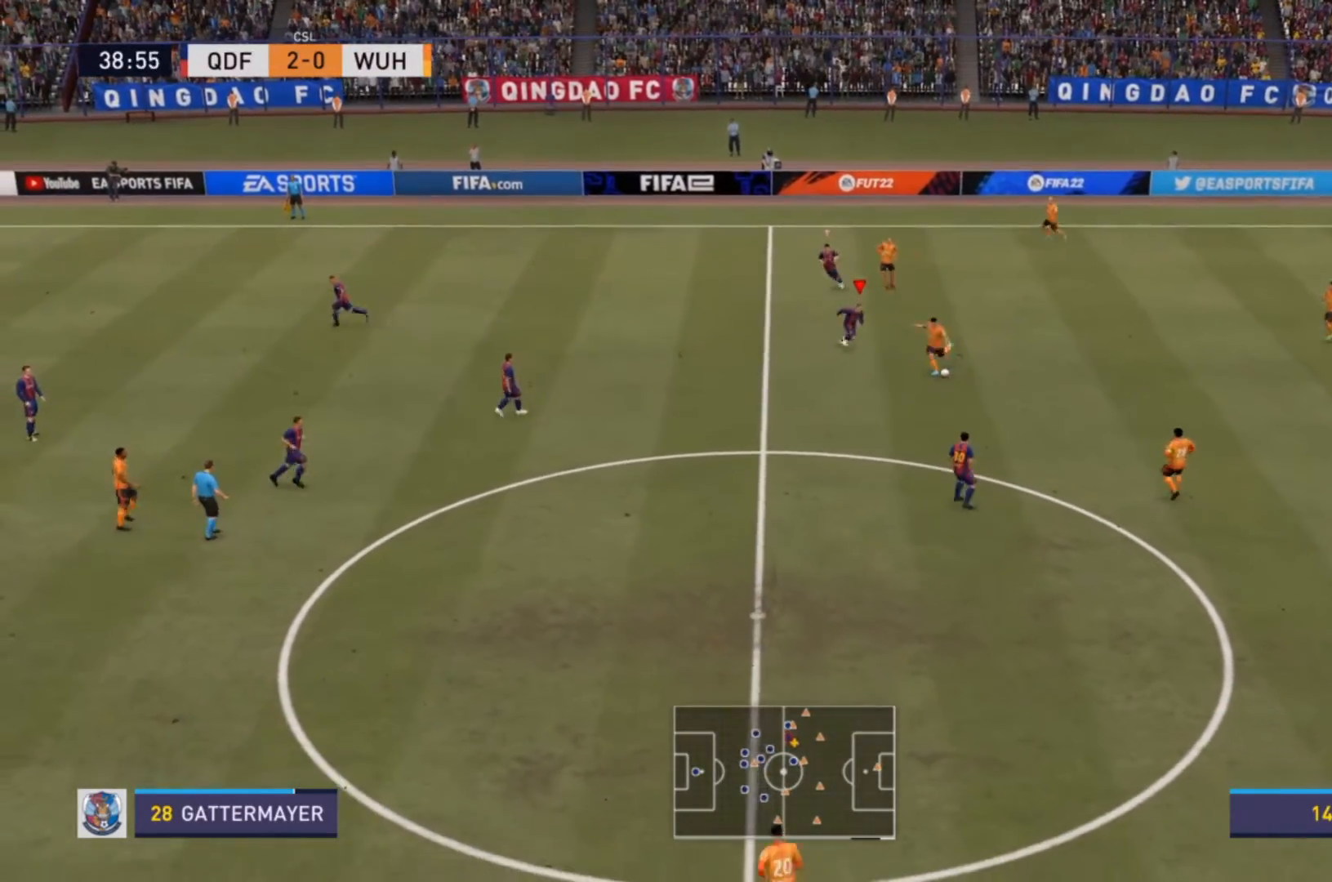
{"buttons": ["L1"], "left_stick": "down", "right_stick": "center", "events": [[433, "left_stick", "down"], [500, "L1", "down"], [500, "R2", "up"]]}
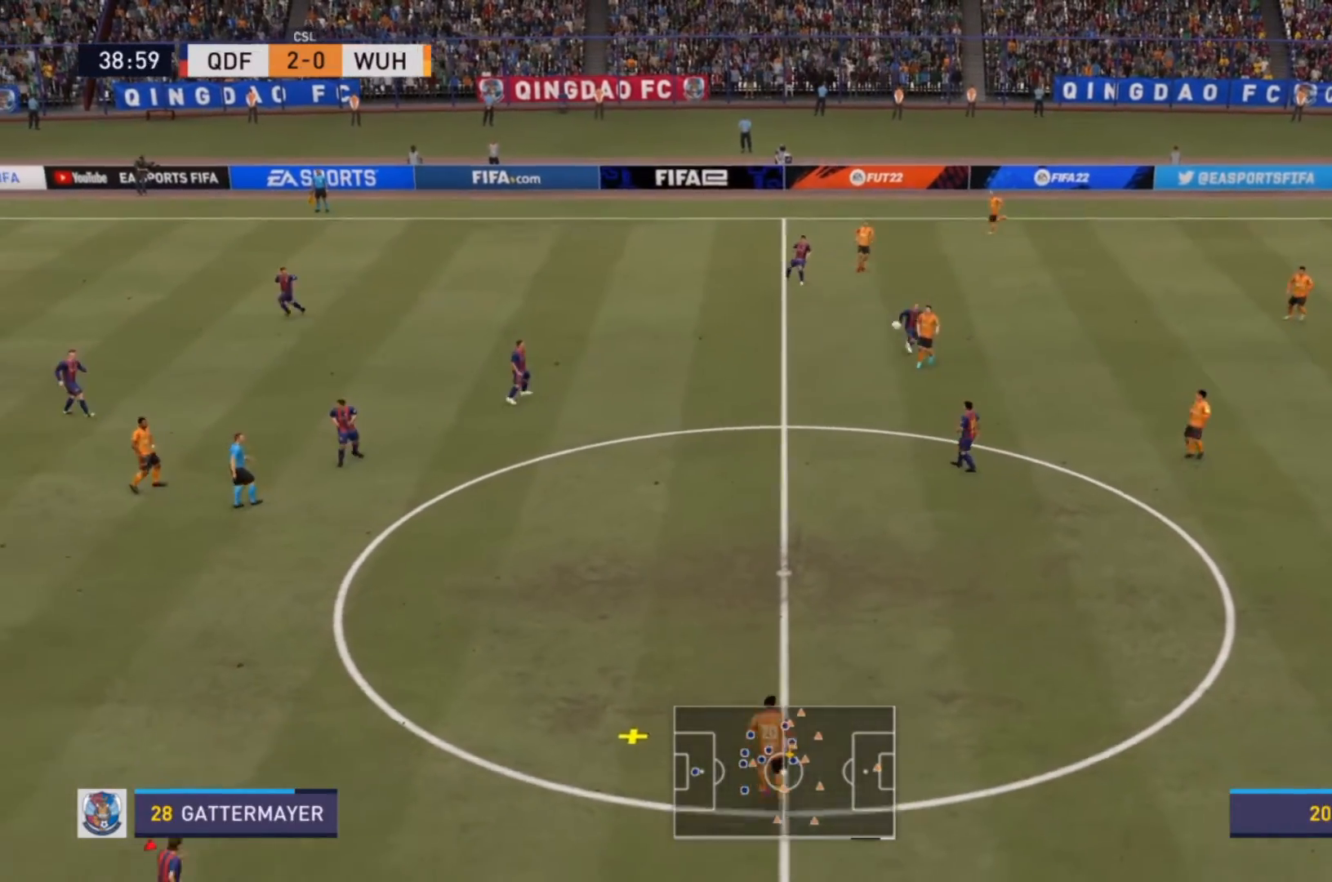
{"buttons": ["R2"], "left_stick": "down", "right_stick": "center", "events": [[67, "R2", "down"], [67, "left_stick", "up-left"], [167, "L1", "up"], [200, "left_stick", "down-left"], [467, "left_stick", "down"]]}
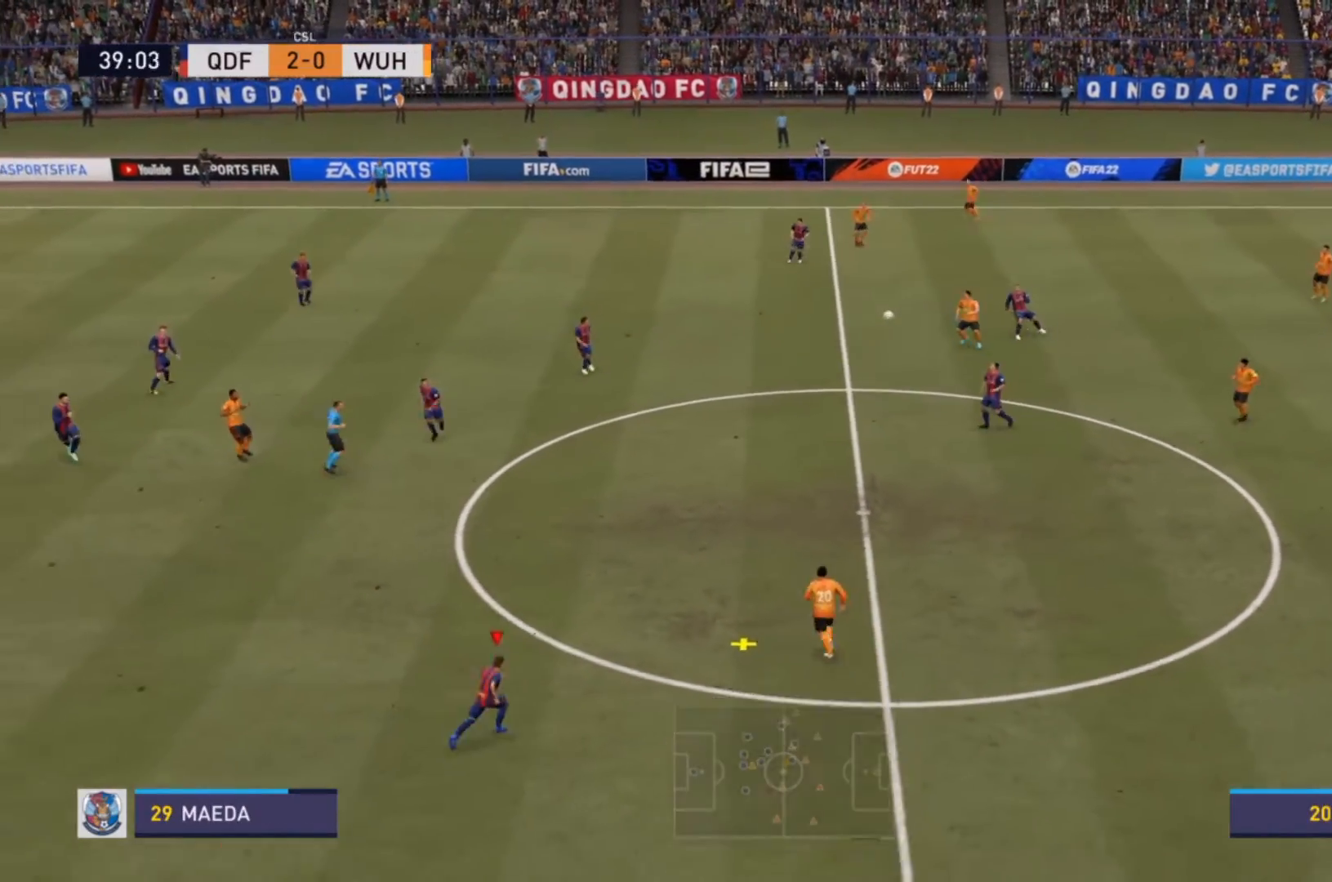
{"buttons": ["R2"], "left_stick": "up", "right_stick": "center", "events": [[33, "R2", "up"], [133, "left_stick", "up"], [300, "R2", "down"]]}
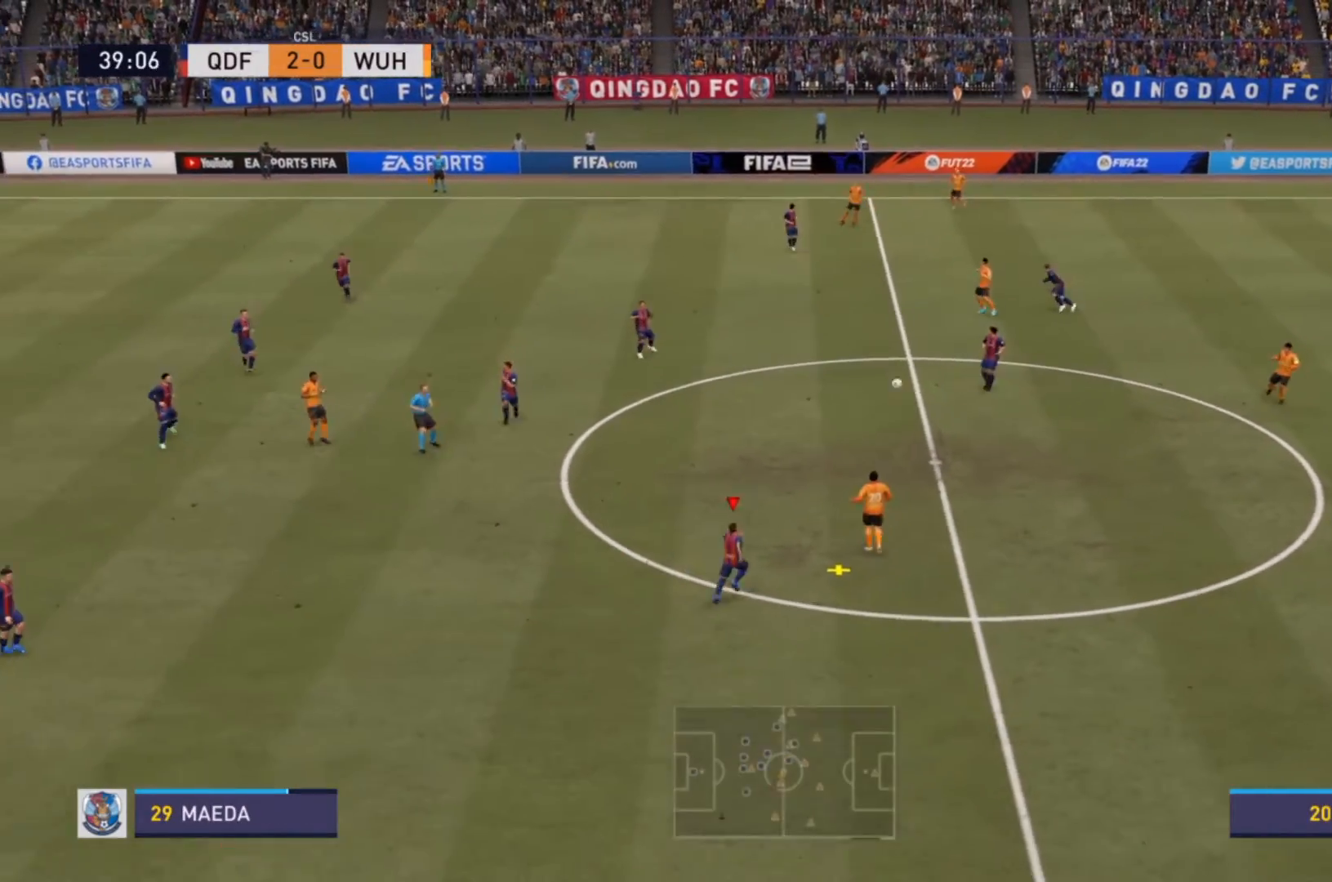
{"buttons": ["R2"], "left_stick": "up", "right_stick": "center", "events": []}
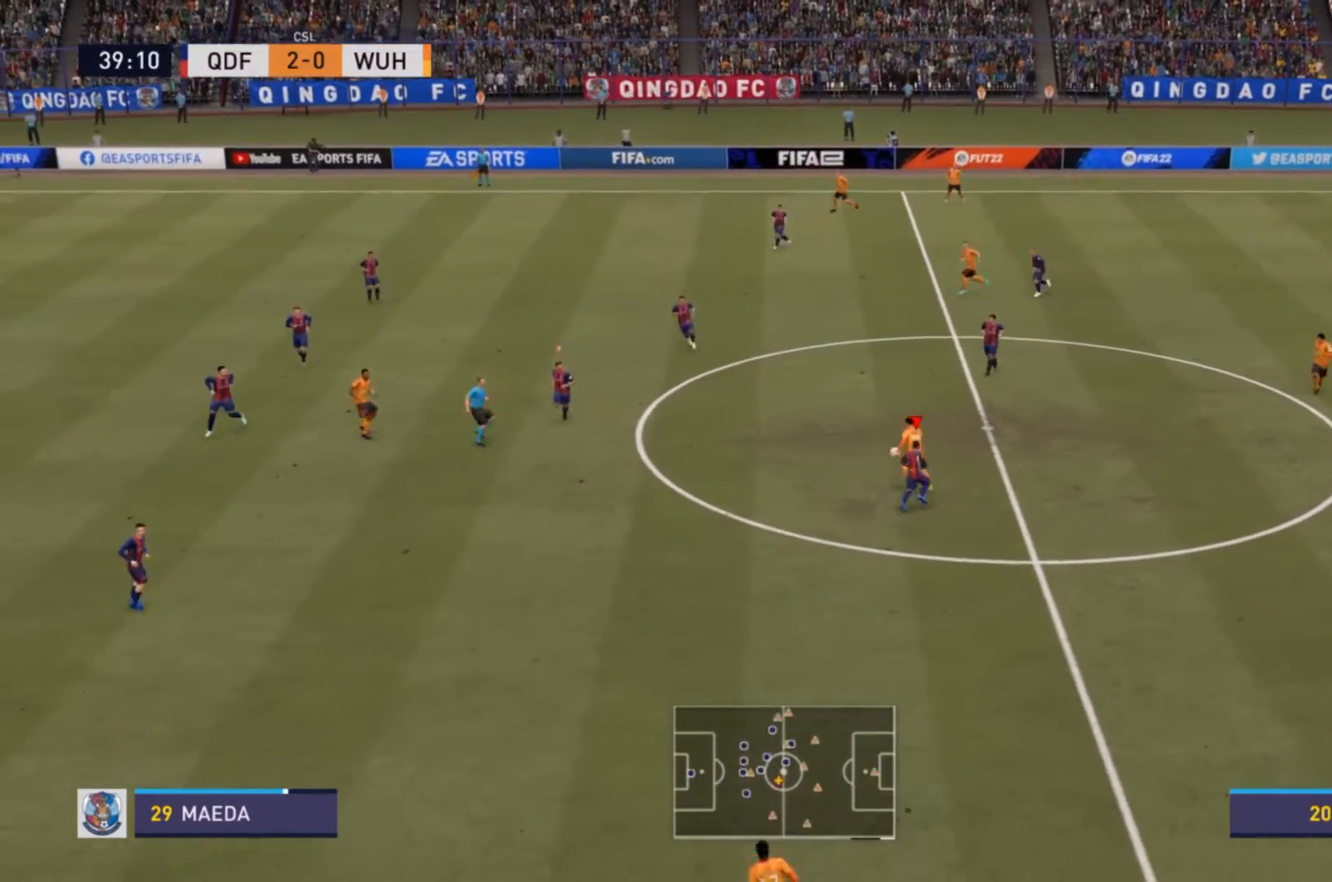
{"buttons": ["L2", "R2"], "left_stick": "left", "right_stick": "center", "events": [[200, "L2", "down"], [200, "left_stick", "up-left"], [433, "left_stick", "left"]]}
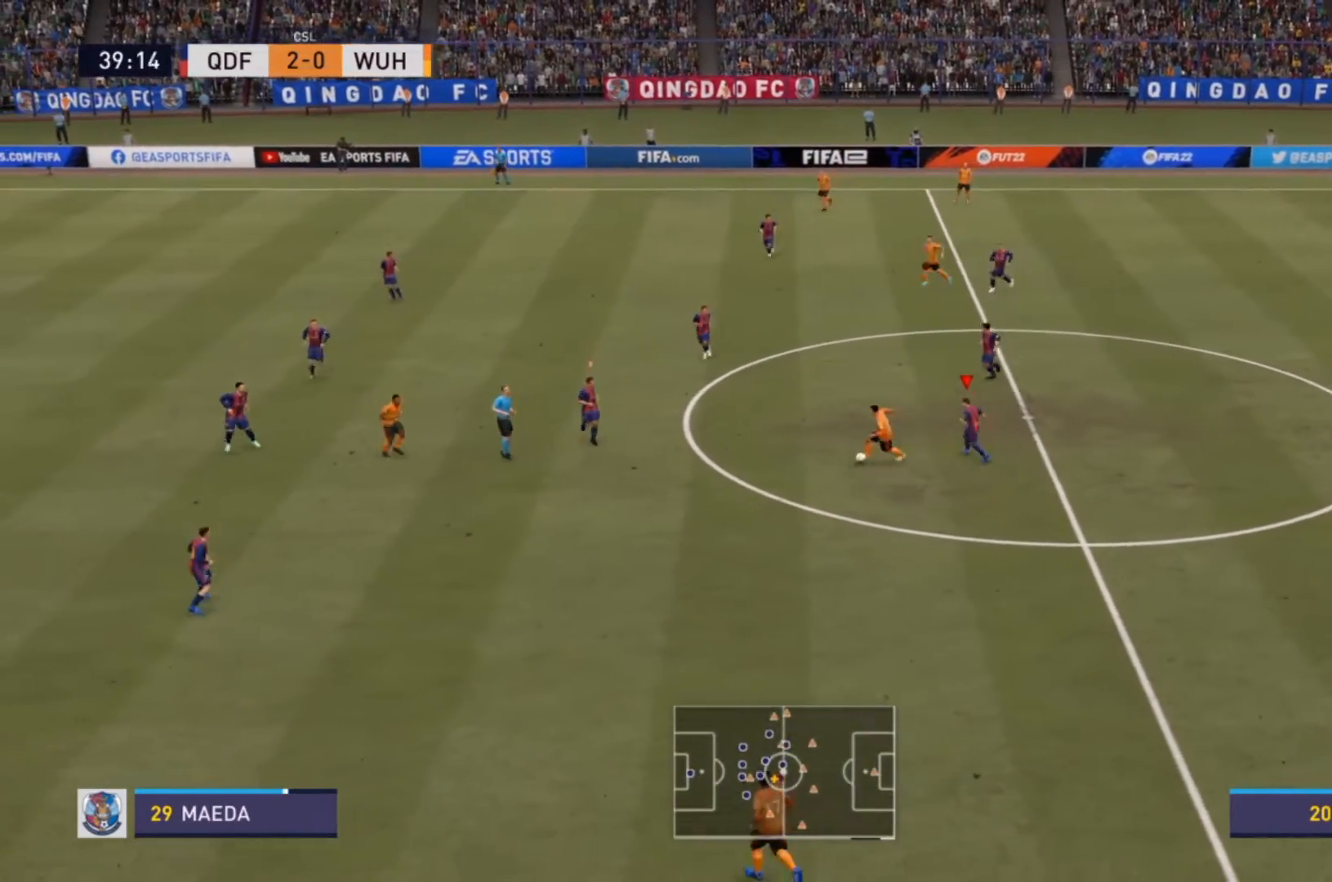
{"buttons": [], "left_stick": "down", "right_stick": "center", "events": [[167, "left_stick", "down"], [200, "L1", "down"], [200, "R2", "up"], [233, "L2", "up"], [267, "R2", "down"], [333, "L1", "up"], [433, "R2", "up"]]}
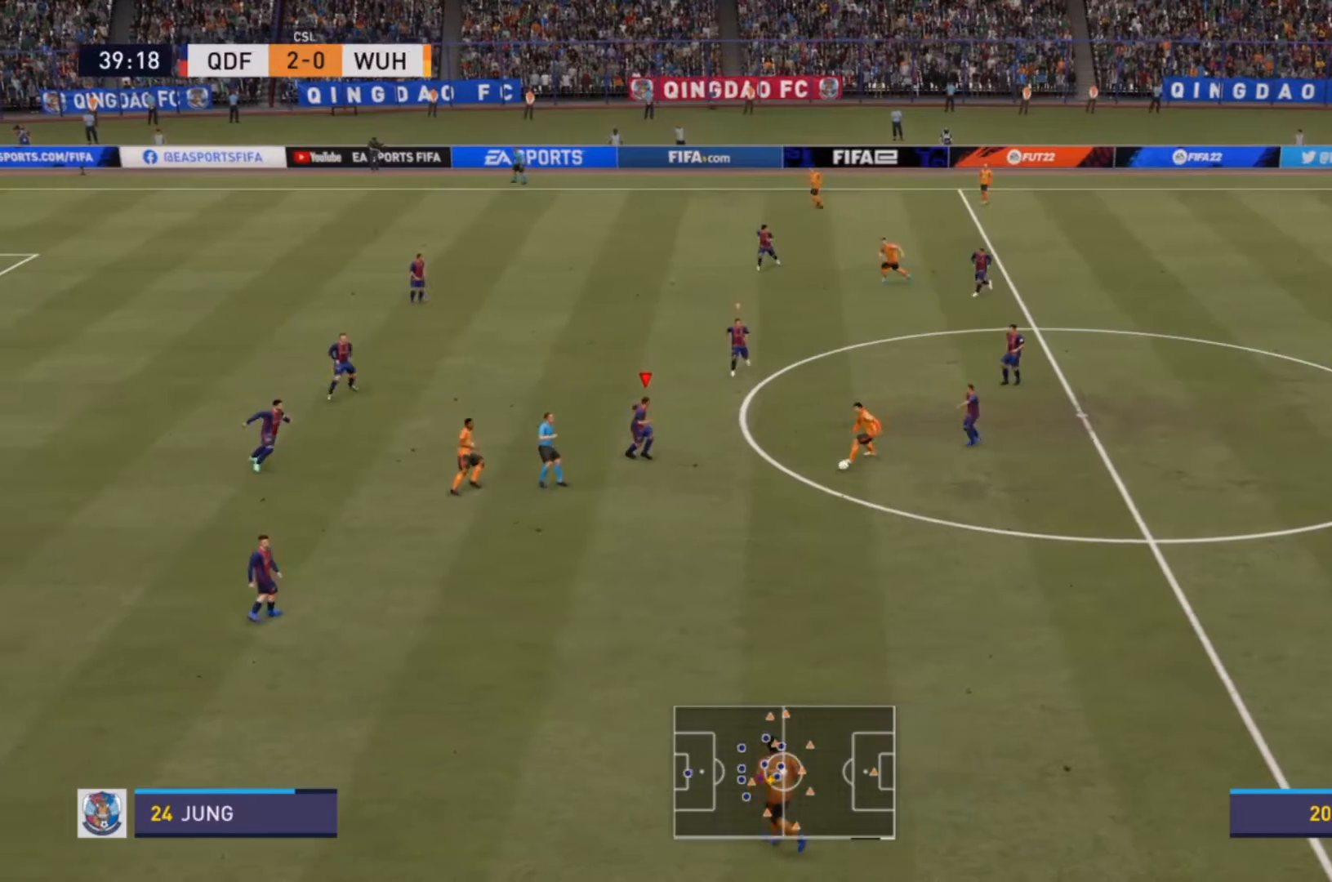
{"buttons": ["L2", "R2"], "left_stick": "down-right", "right_stick": "center", "events": [[267, "left_stick", "down-right"], [333, "L2", "down"], [367, "R2", "down"]]}
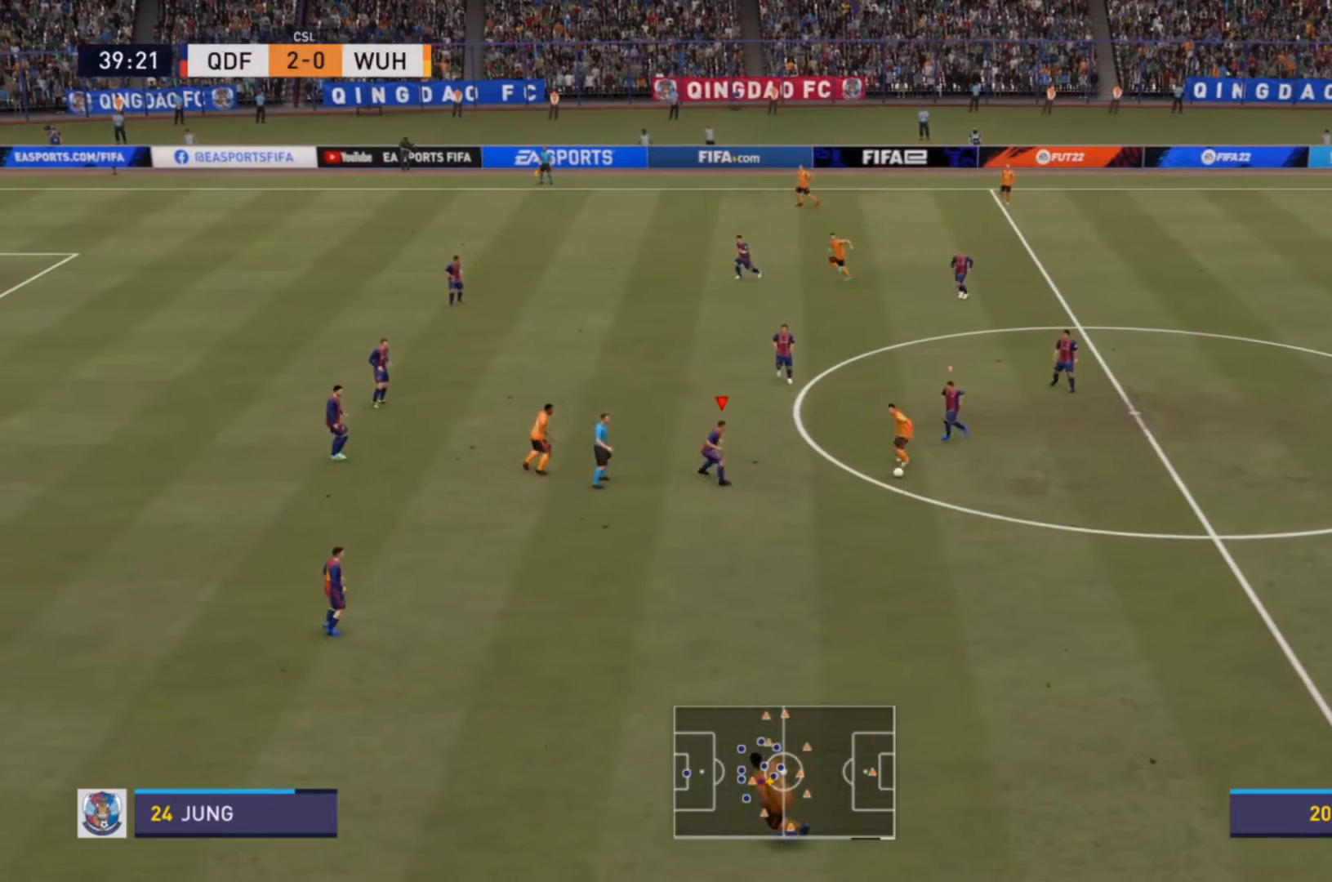
{"buttons": ["L2", "R2"], "left_stick": "down-right", "right_stick": "center", "events": []}
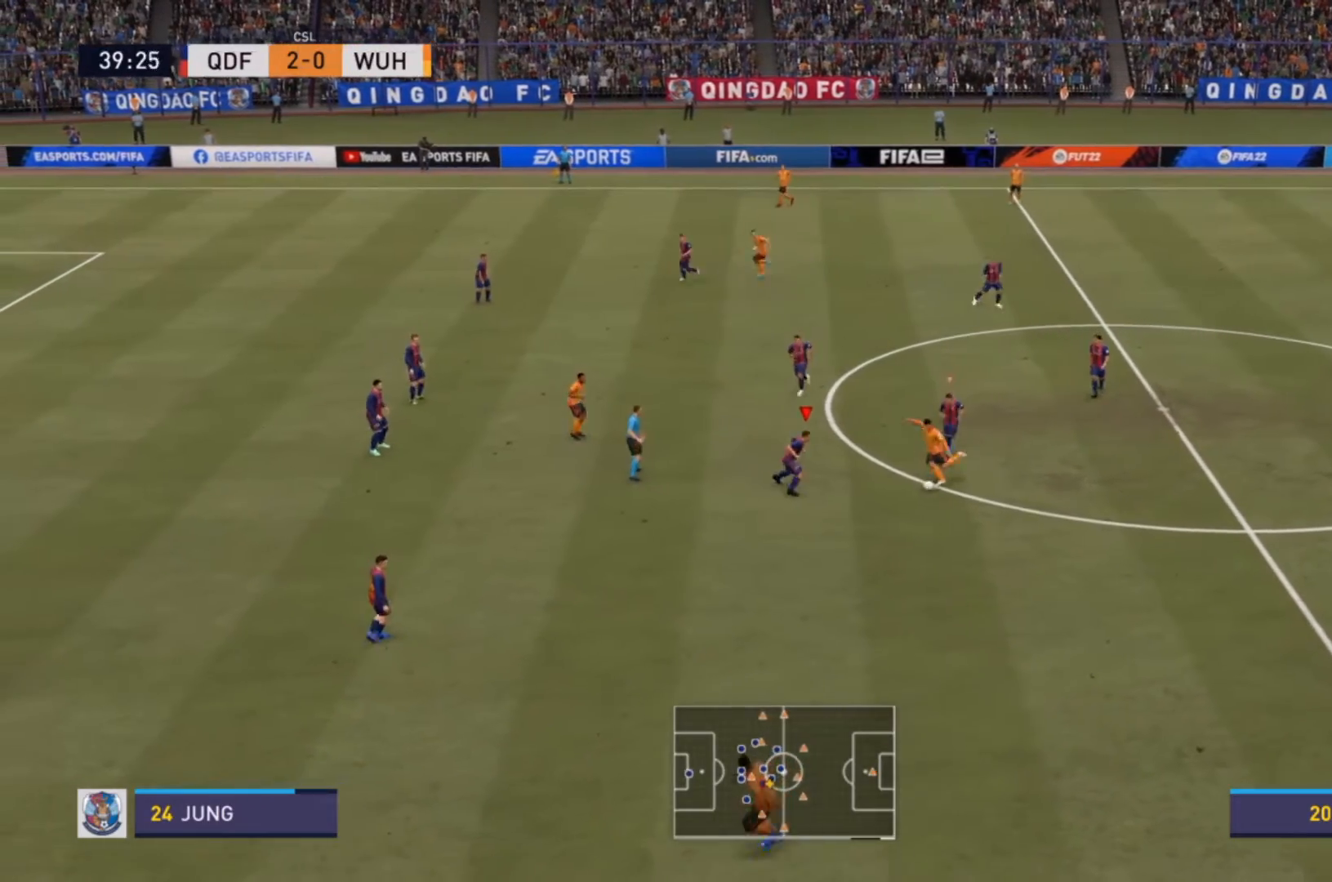
{"buttons": ["L2", "R2"], "left_stick": "up-left", "right_stick": "center", "events": [[267, "CIRCLE", "down"], [400, "CIRCLE", "up"], [400, "left_stick", "up-right"], [500, "left_stick", "up-left"]]}
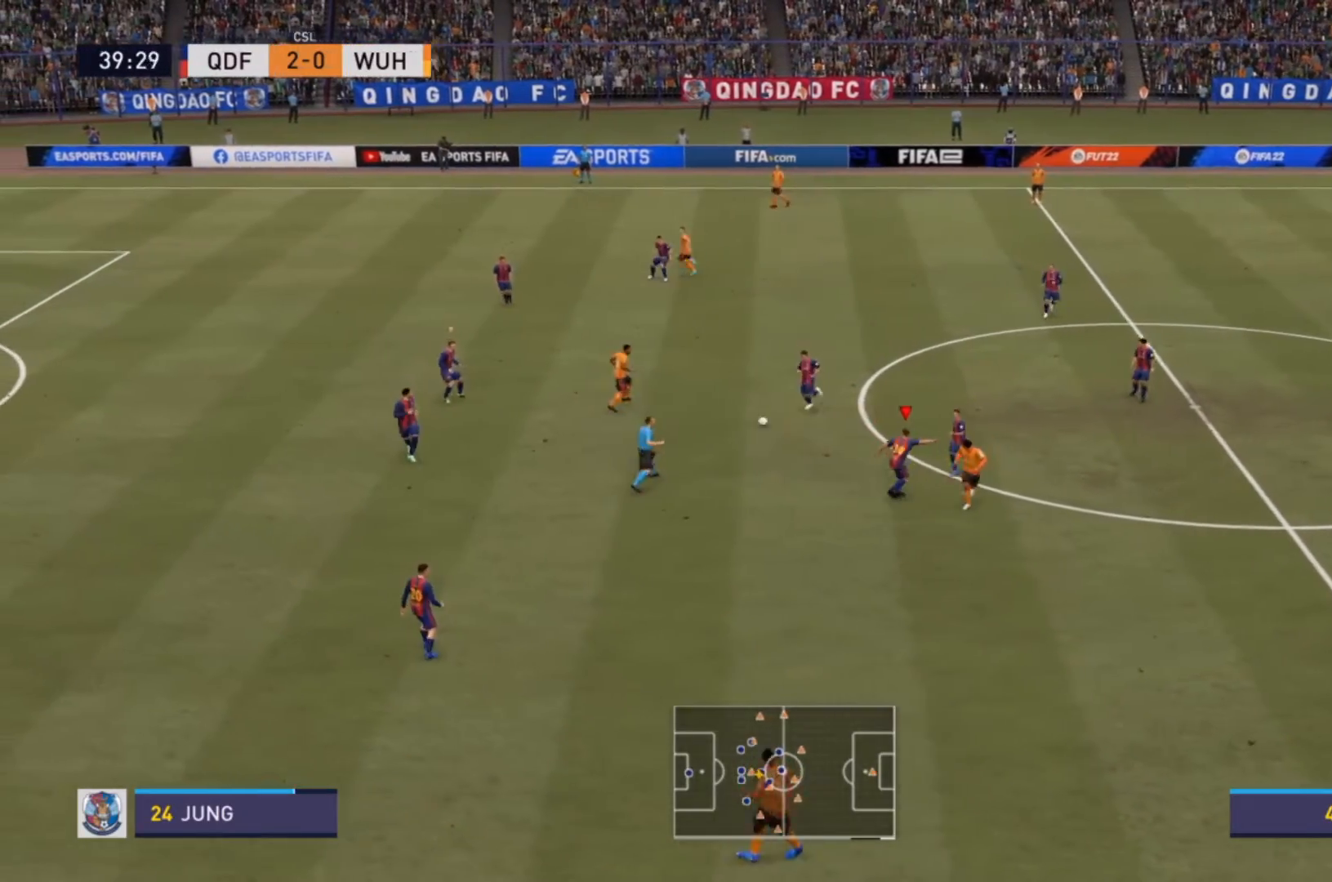
{"buttons": ["R2"], "left_stick": "left", "right_stick": "center", "events": [[100, "left_stick", "left"], [167, "L2", "up"], [200, "L1", "down"], [267, "left_stick", "down-left"], [300, "L1", "up"], [400, "left_stick", "left"]]}
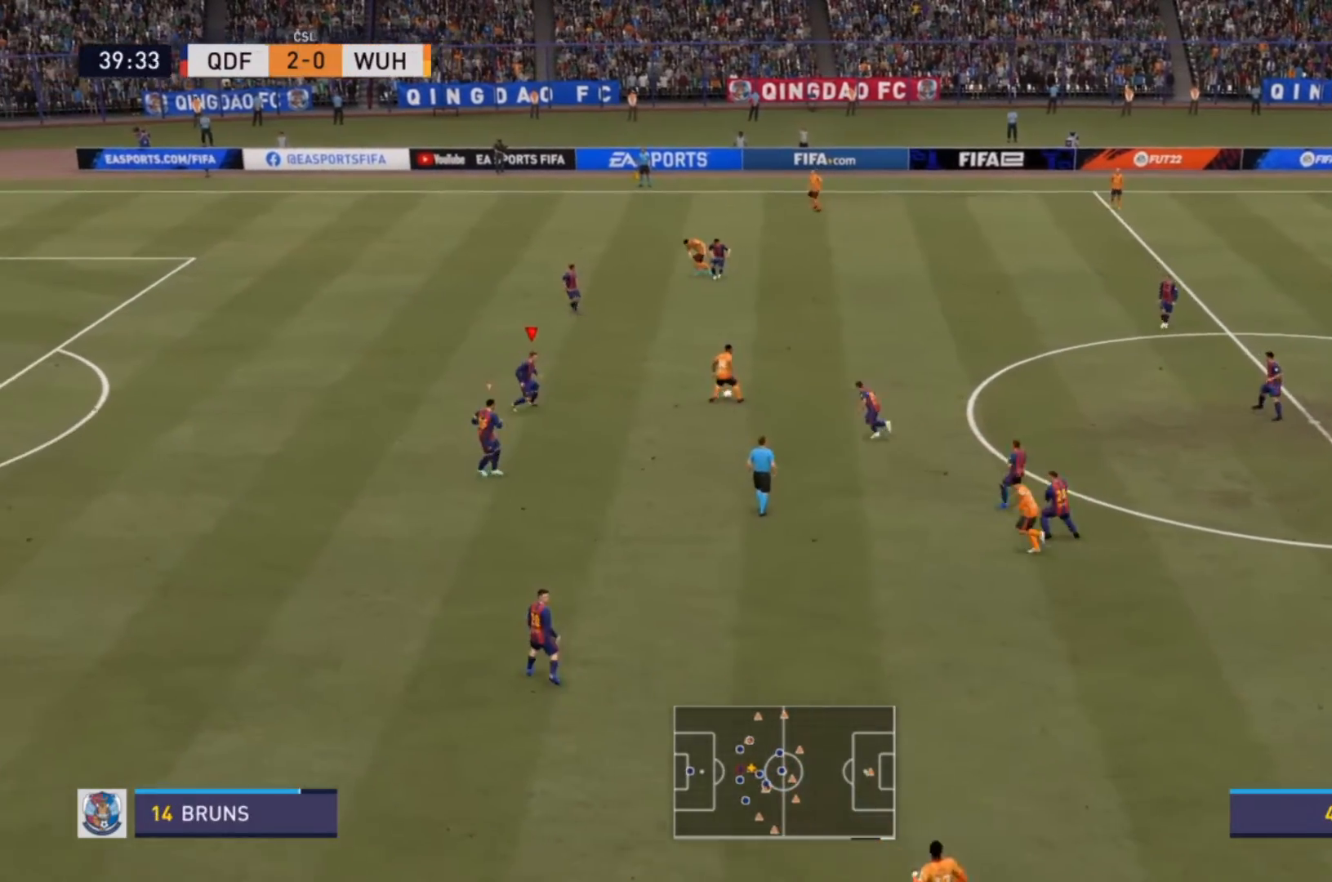
{"buttons": [], "left_stick": "up", "right_stick": "center", "events": [[133, "left_stick", "up-left"], [267, "R2", "up"], [333, "left_stick", "up"]]}
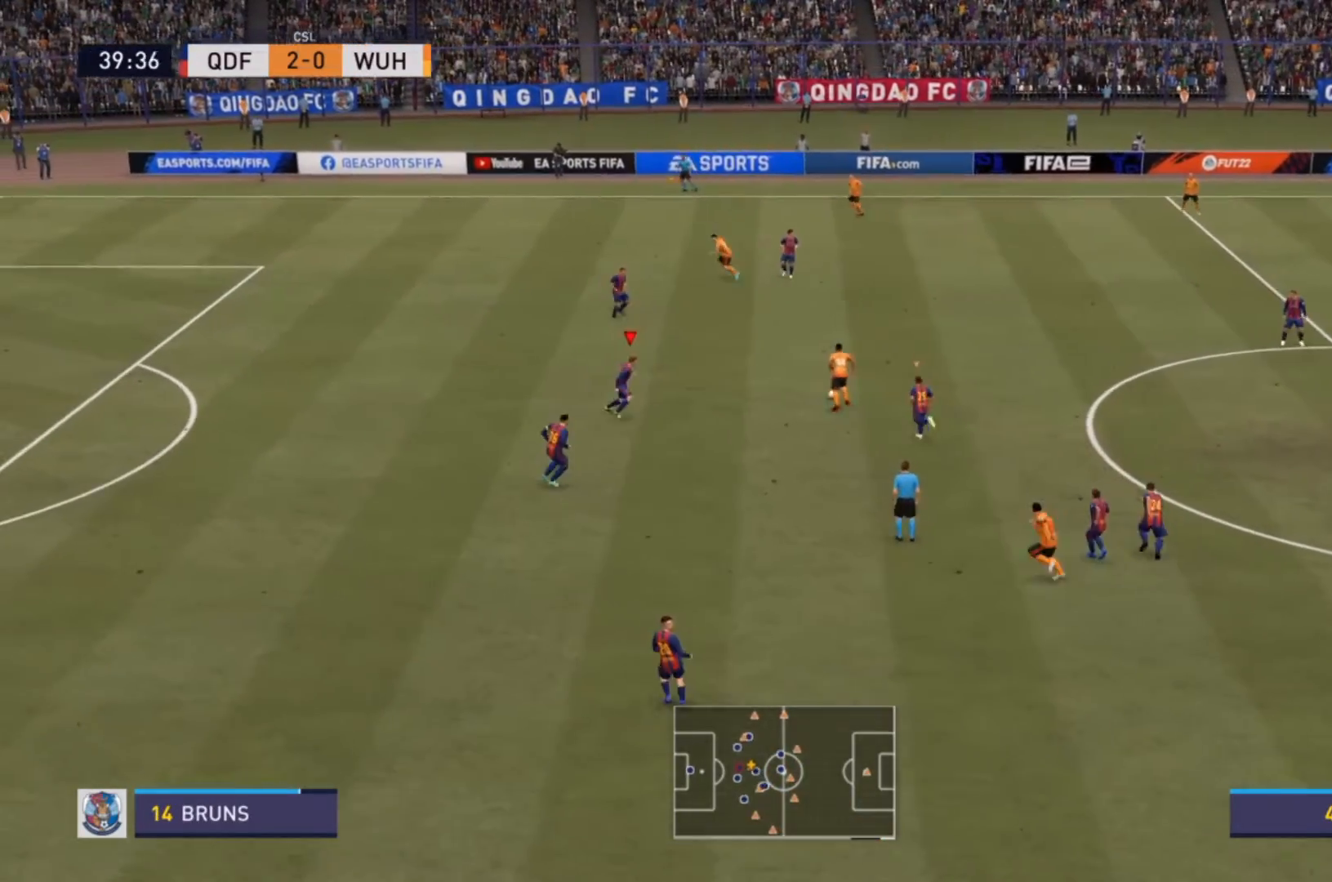
{"buttons": ["L2", "R2"], "left_stick": "up", "right_stick": "center", "events": [[100, "R2", "down"], [133, "L2", "down"]]}
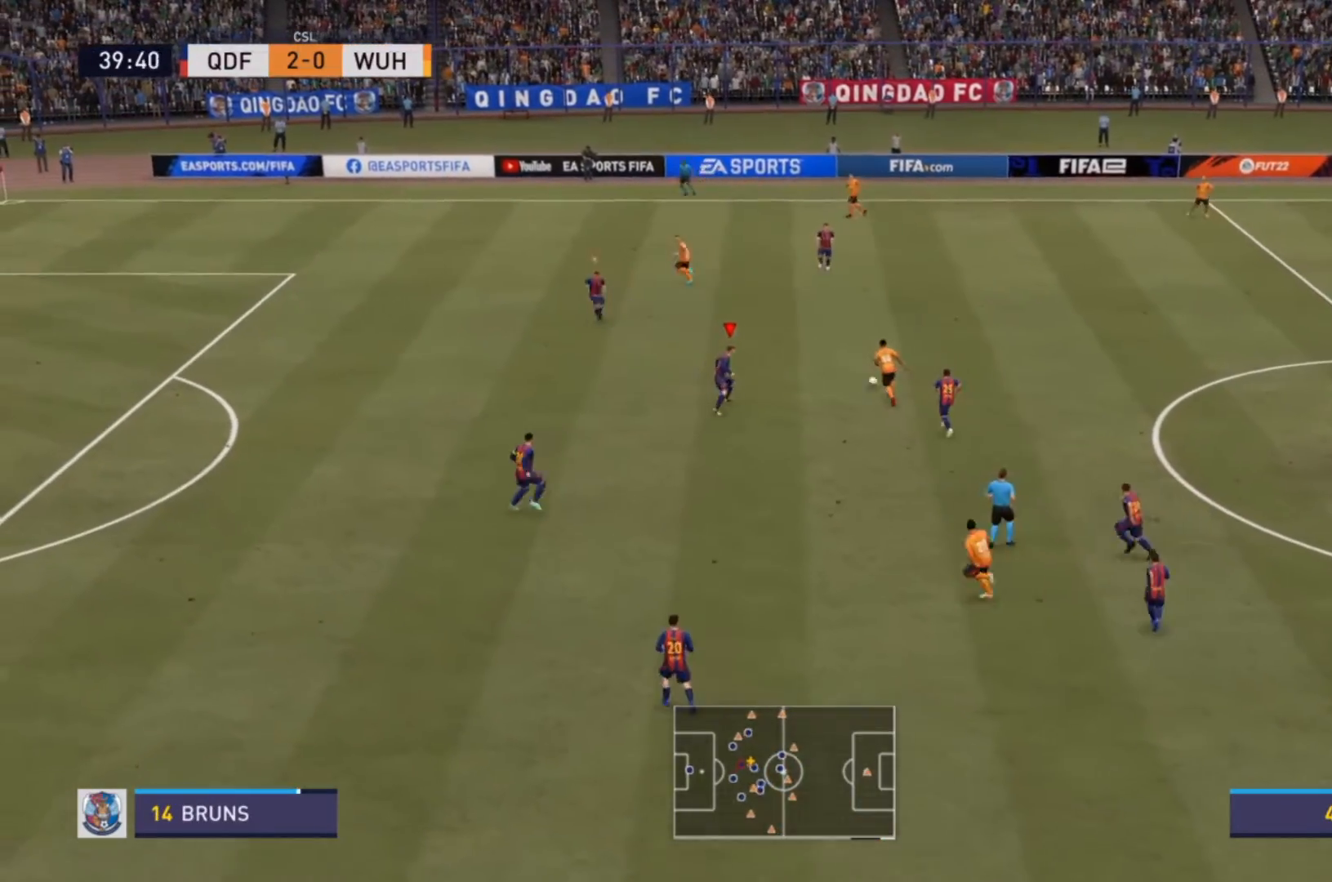
{"buttons": ["R2"], "left_stick": "up-left", "right_stick": "center", "events": [[200, "R2", "up"], [233, "L2", "up"], [300, "L1", "down"], [333, "R2", "down"], [400, "L1", "up"], [500, "left_stick", "up-left"]]}
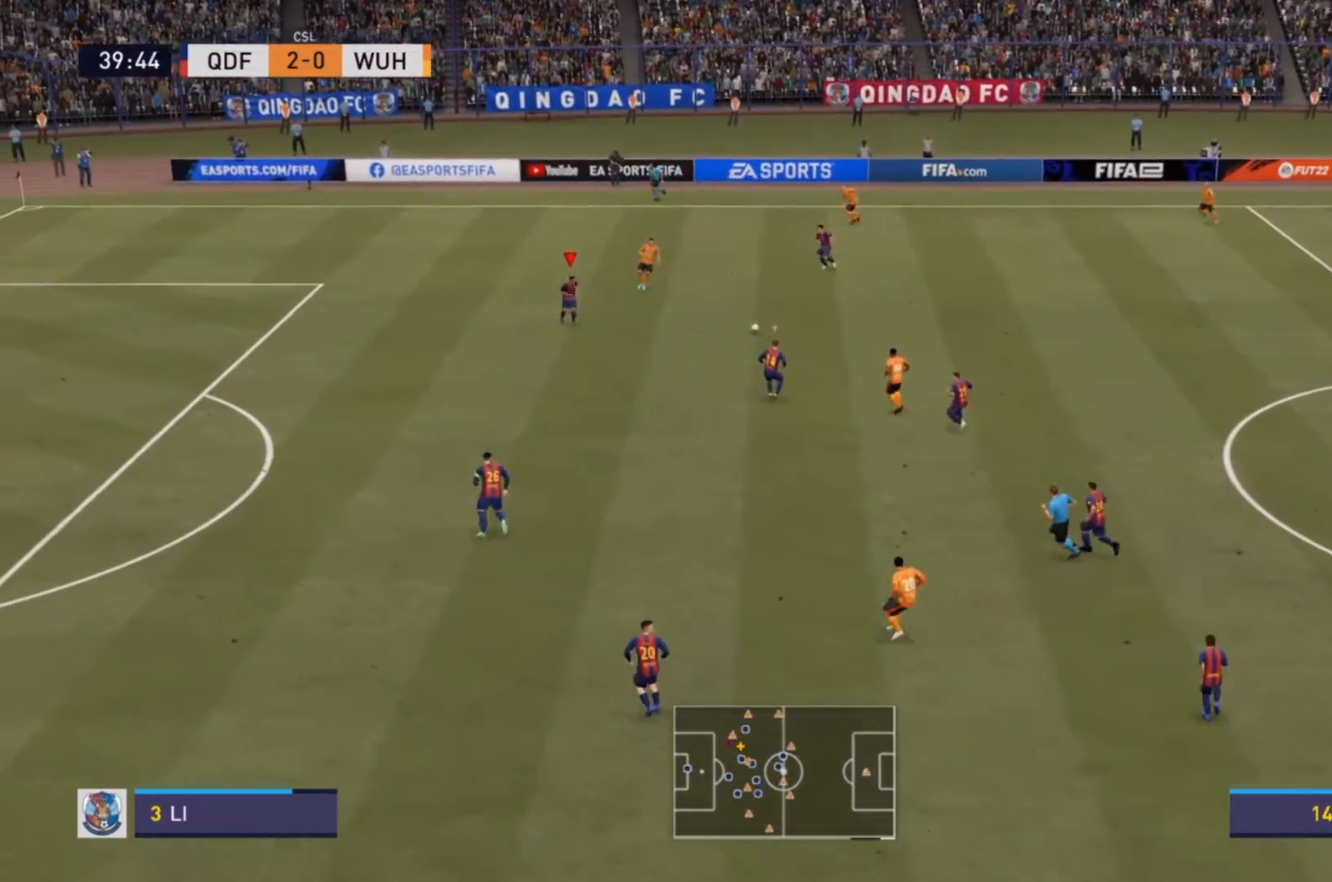
{"buttons": ["R2"], "left_stick": "up-right", "right_stick": "center", "events": [[33, "R2", "up"], [200, "left_stick", "up"], [367, "left_stick", "up-right"], [433, "R2", "down"]]}
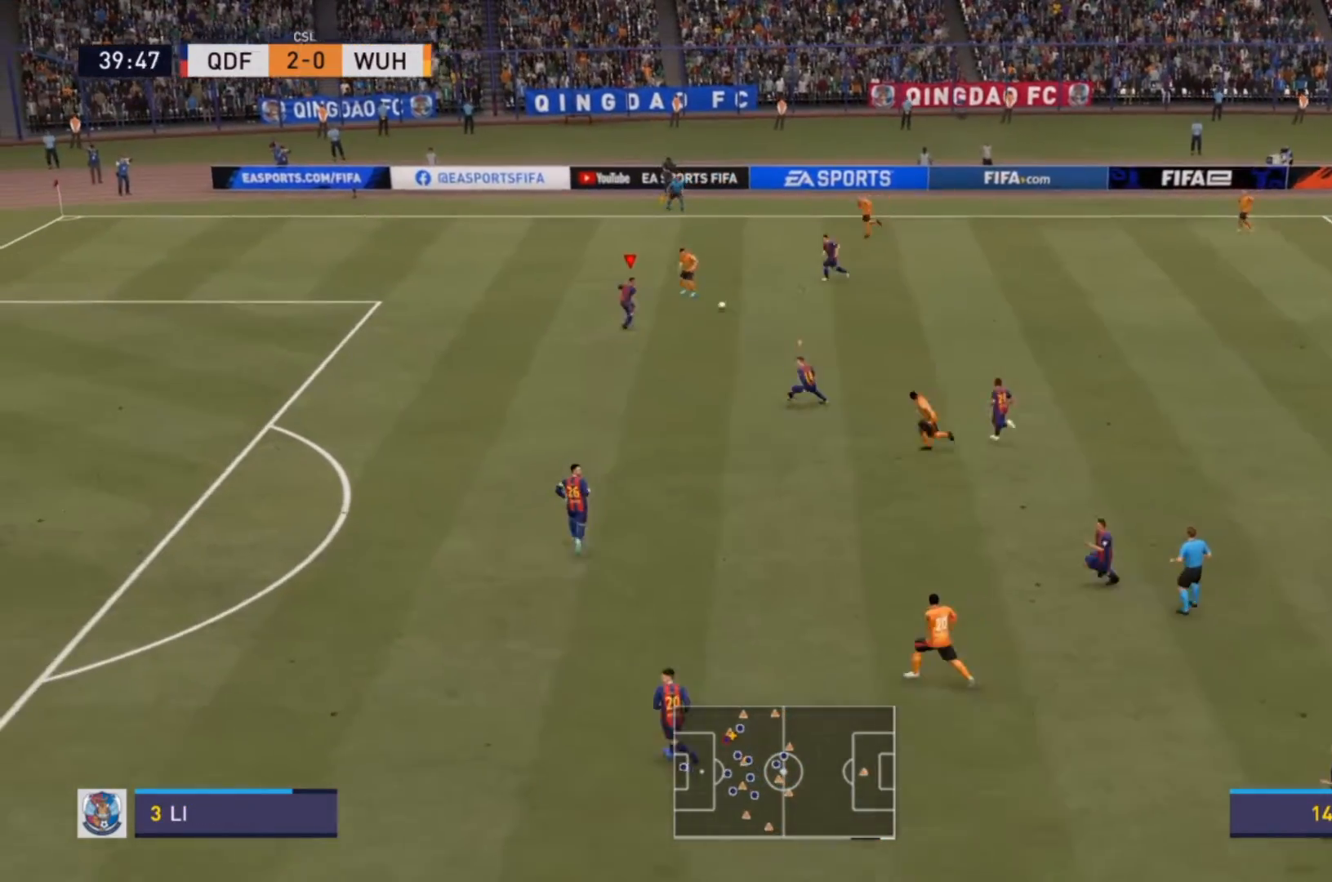
{"buttons": ["L2", "R2"], "left_stick": "up", "right_stick": "center", "events": [[67, "L2", "down"], [233, "left_stick", "up"]]}
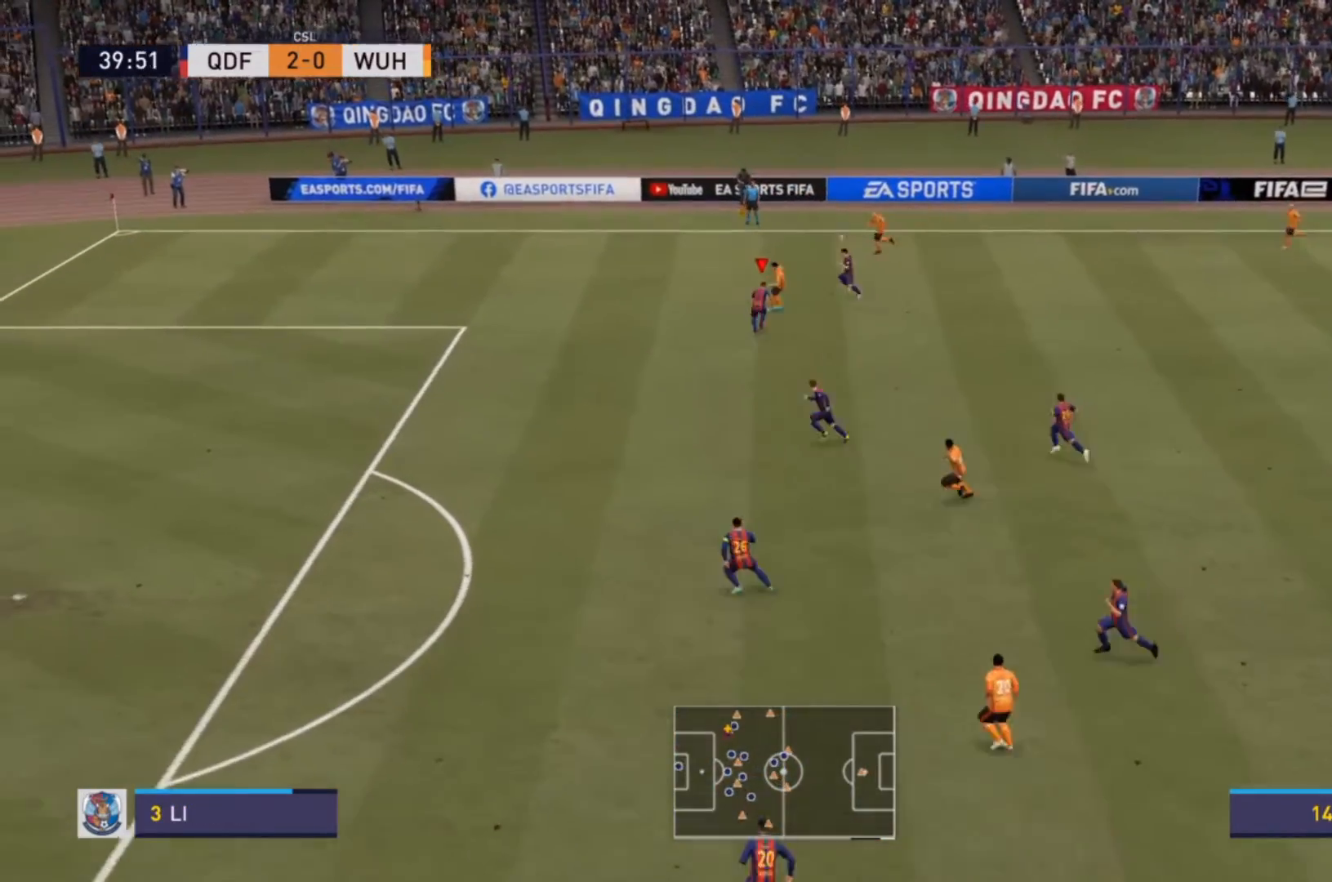
{"buttons": ["R2"], "left_stick": "up-left", "right_stick": "center", "events": [[200, "left_stick", "up-left"], [433, "L2", "up"]]}
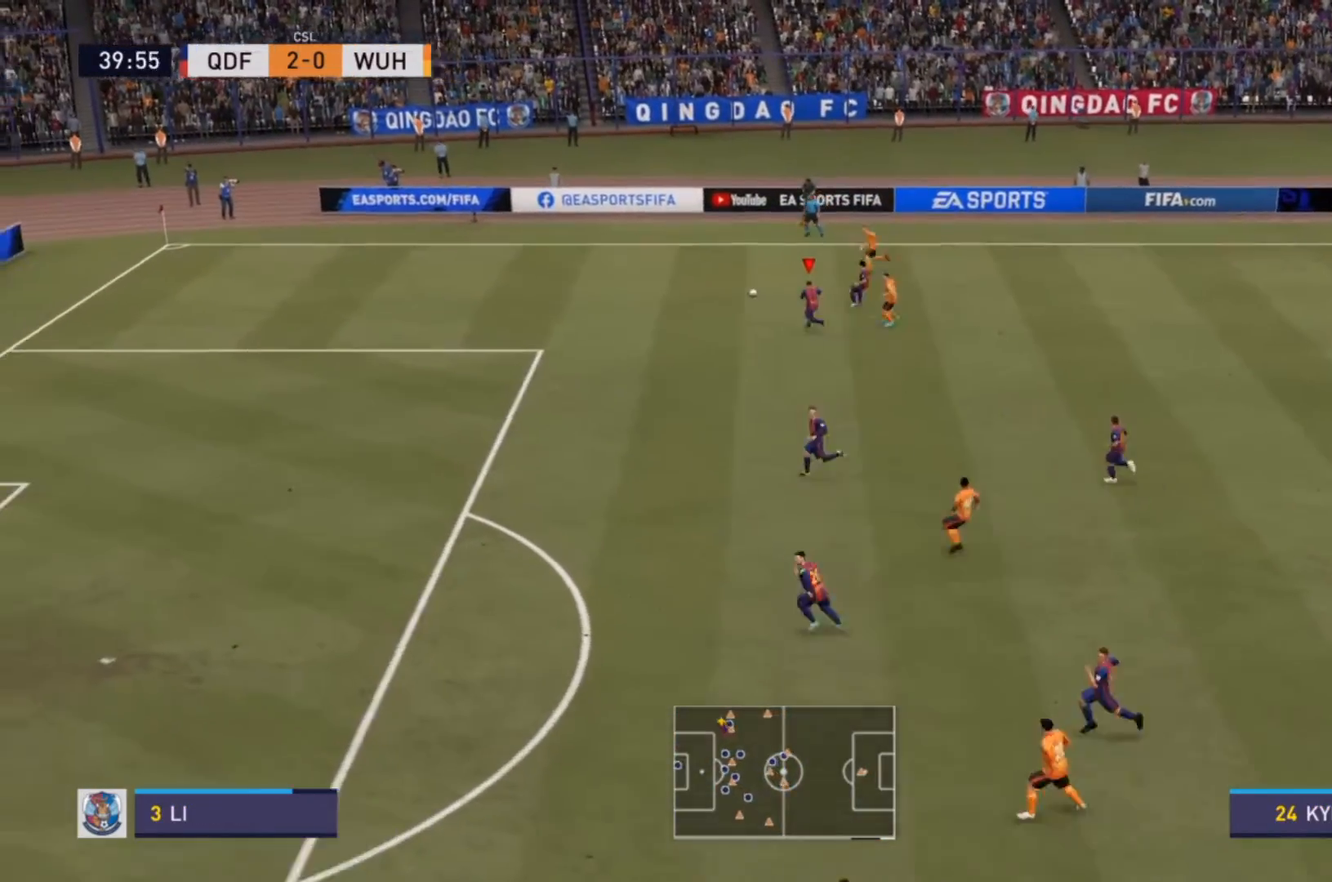
{"buttons": ["R2"], "left_stick": "up-left", "right_stick": "center"}
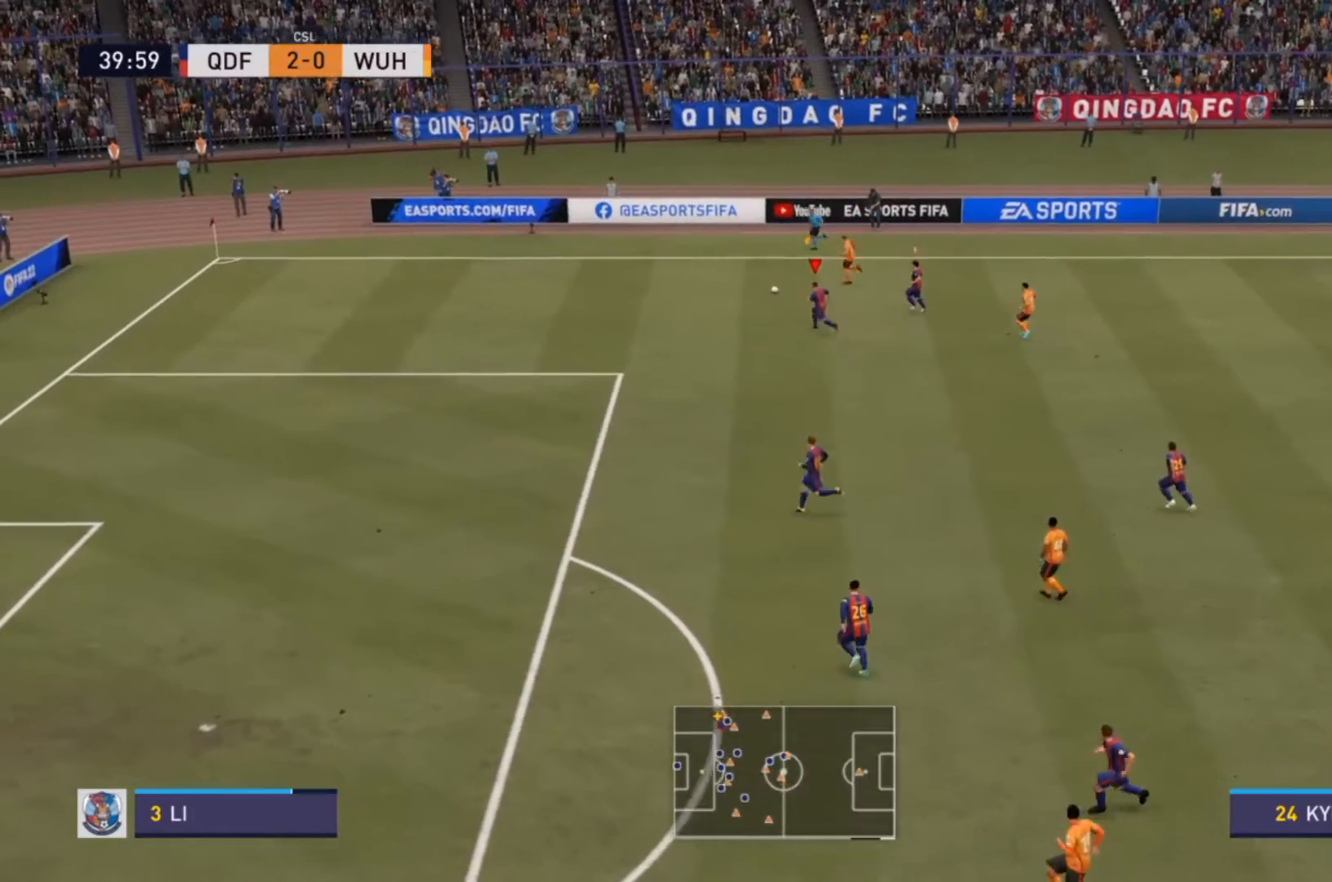
{"buttons": ["R2"], "left_stick": "up-left", "right_stick": "center", "events": []}
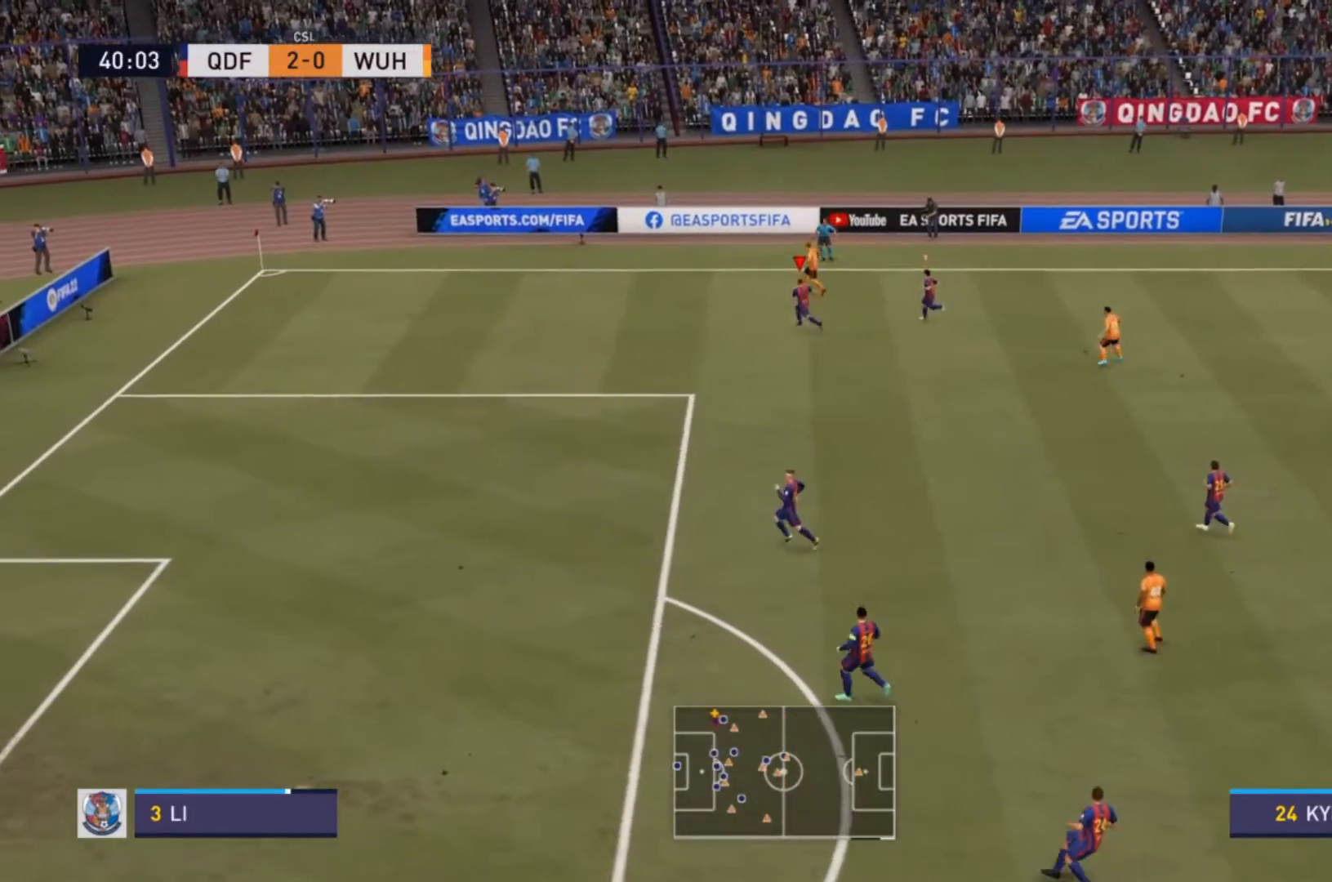
{"buttons": ["L2", "R2"], "left_stick": "up-left", "right_stick": "center", "events": [[200, "left_stick", "left"], [267, "R2", "up"], [333, "L2", "down"], [367, "R2", "down"], [433, "left_stick", "up-left"]]}
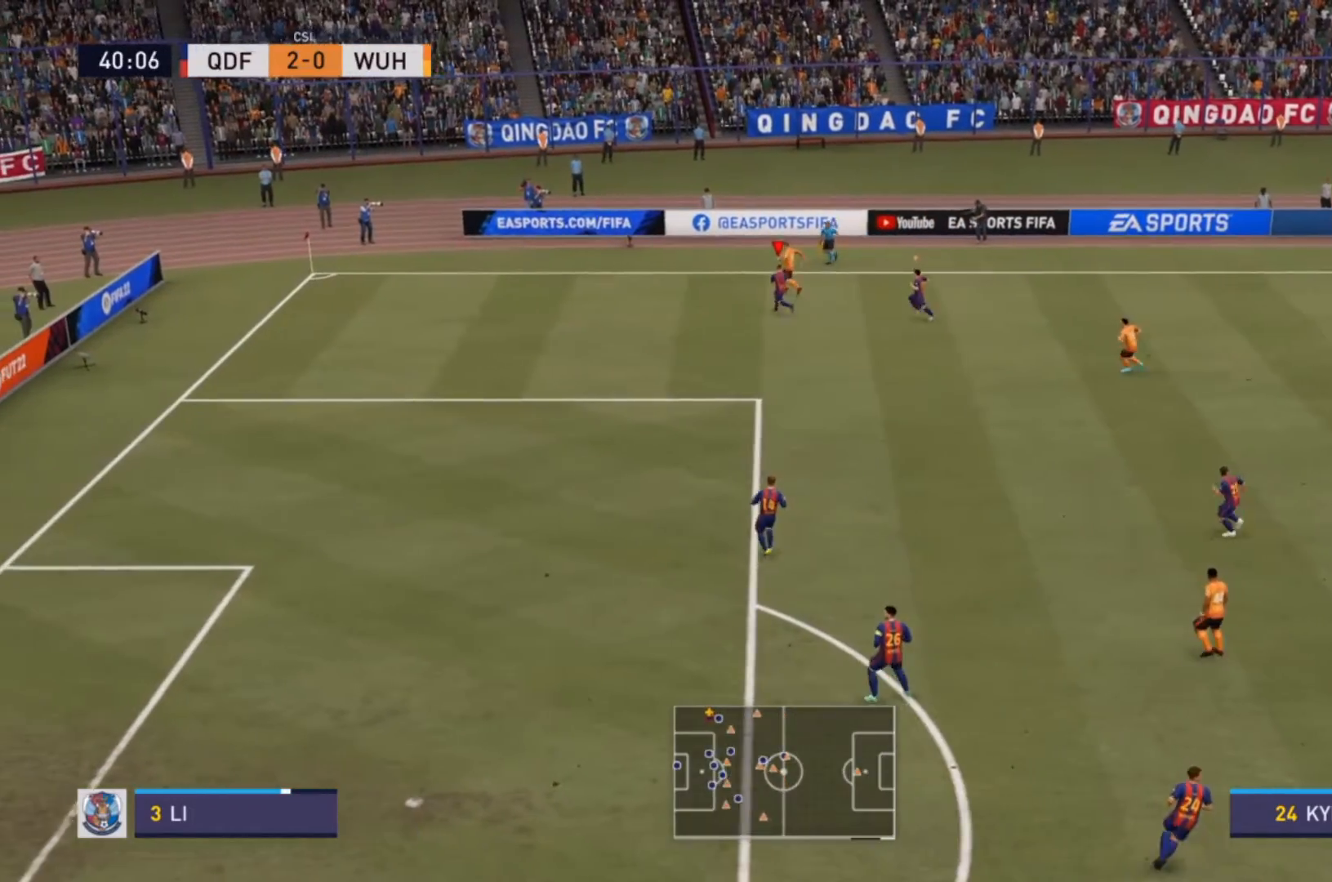
{"buttons": ["L2", "R2"], "left_stick": "up", "right_stick": "center", "events": [[167, "L2", "up"], [233, "left_stick", "up"], [267, "L2", "down"], [267, "R2", "up"], [367, "R2", "down"]]}
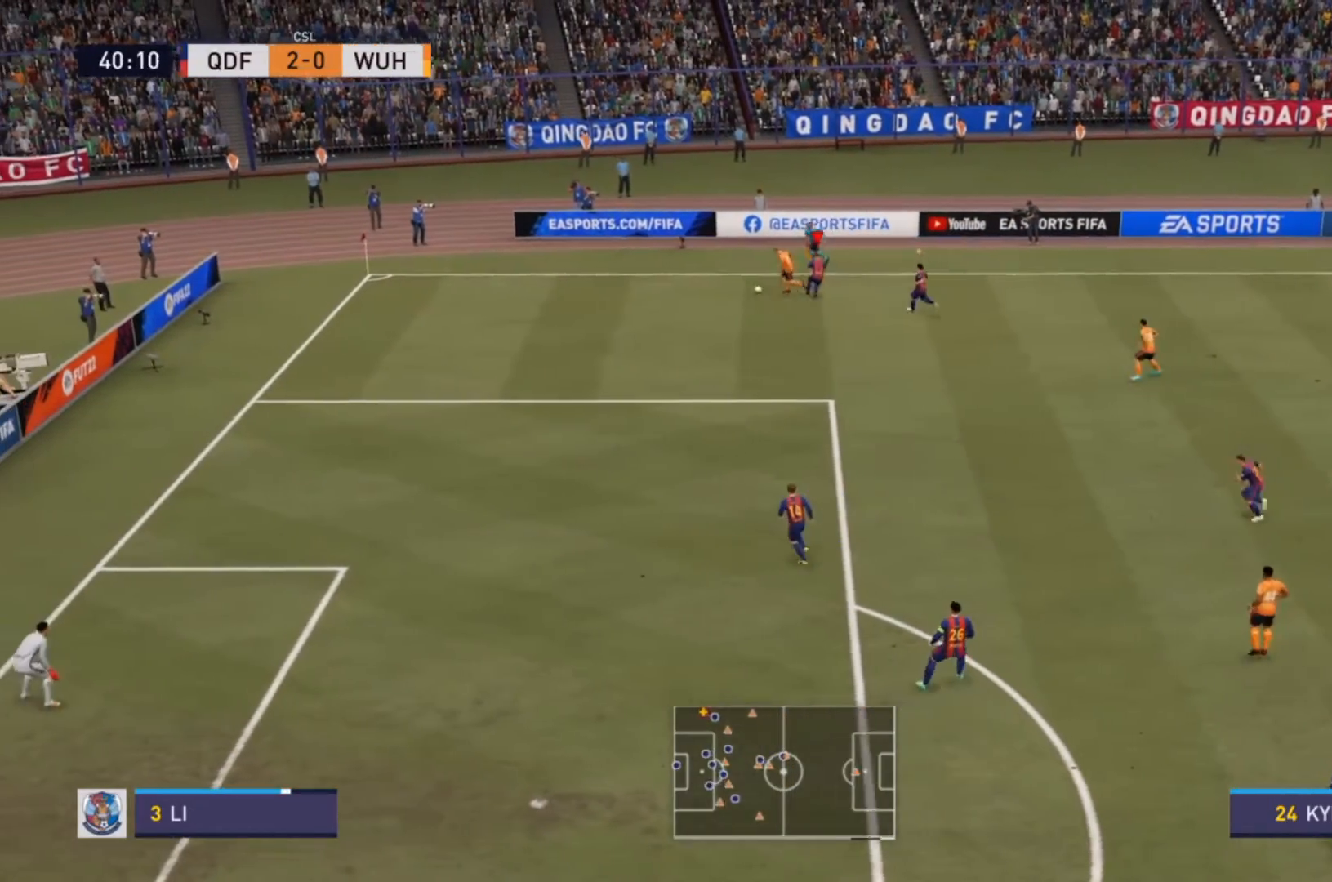
{"buttons": ["L2", "R2"], "left_stick": "down-left", "right_stick": "center", "events": [[67, "left_stick", "left"], [367, "left_stick", "down-left"]]}
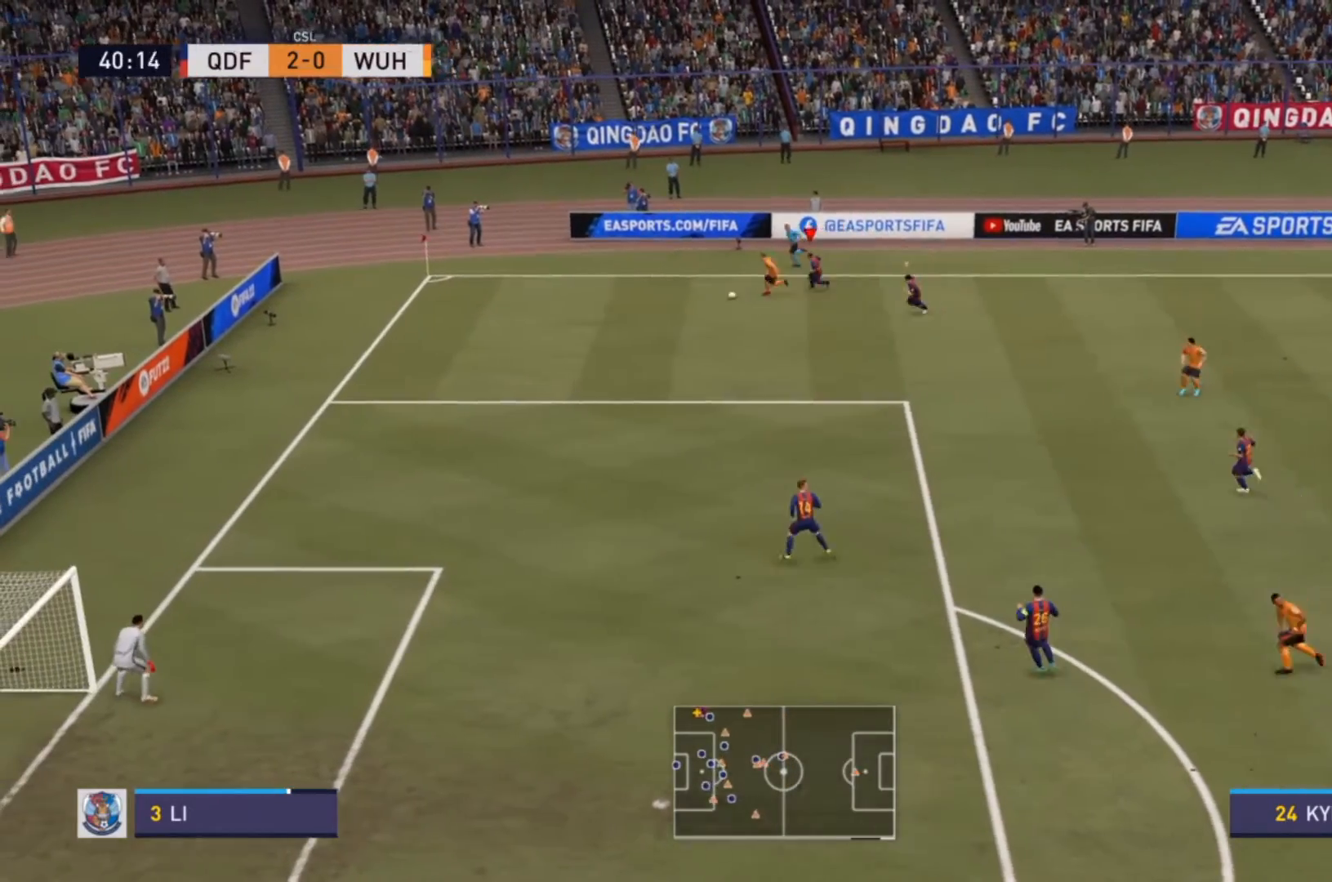
{"buttons": ["R2"], "left_stick": "down-left", "right_stick": "center", "events": [[333, "L2", "up"]]}
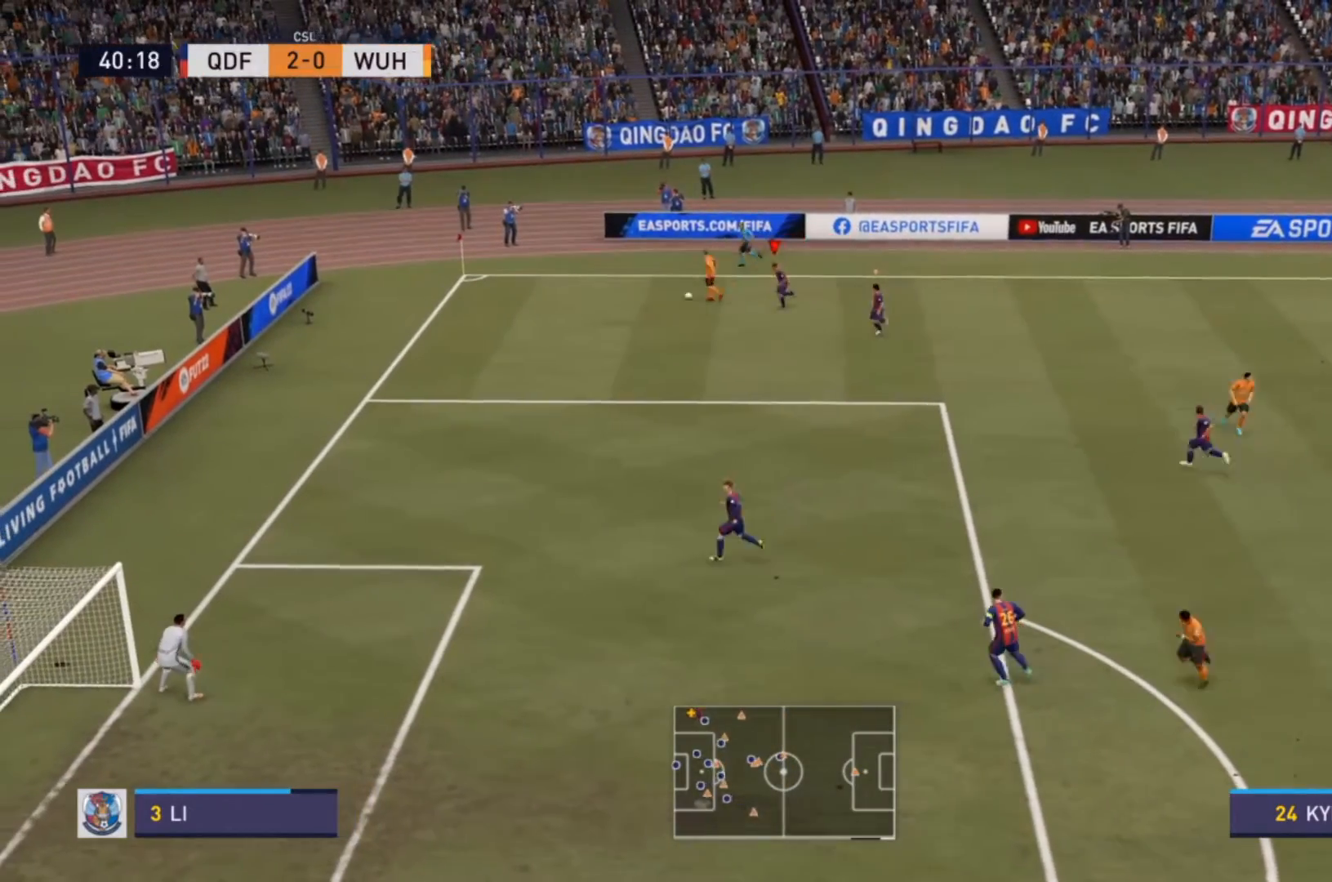
{"buttons": ["R2"], "left_stick": "down-left", "right_stick": "center", "events": [[367, "right_stick", "down"], [433, "right_stick", "center"]]}
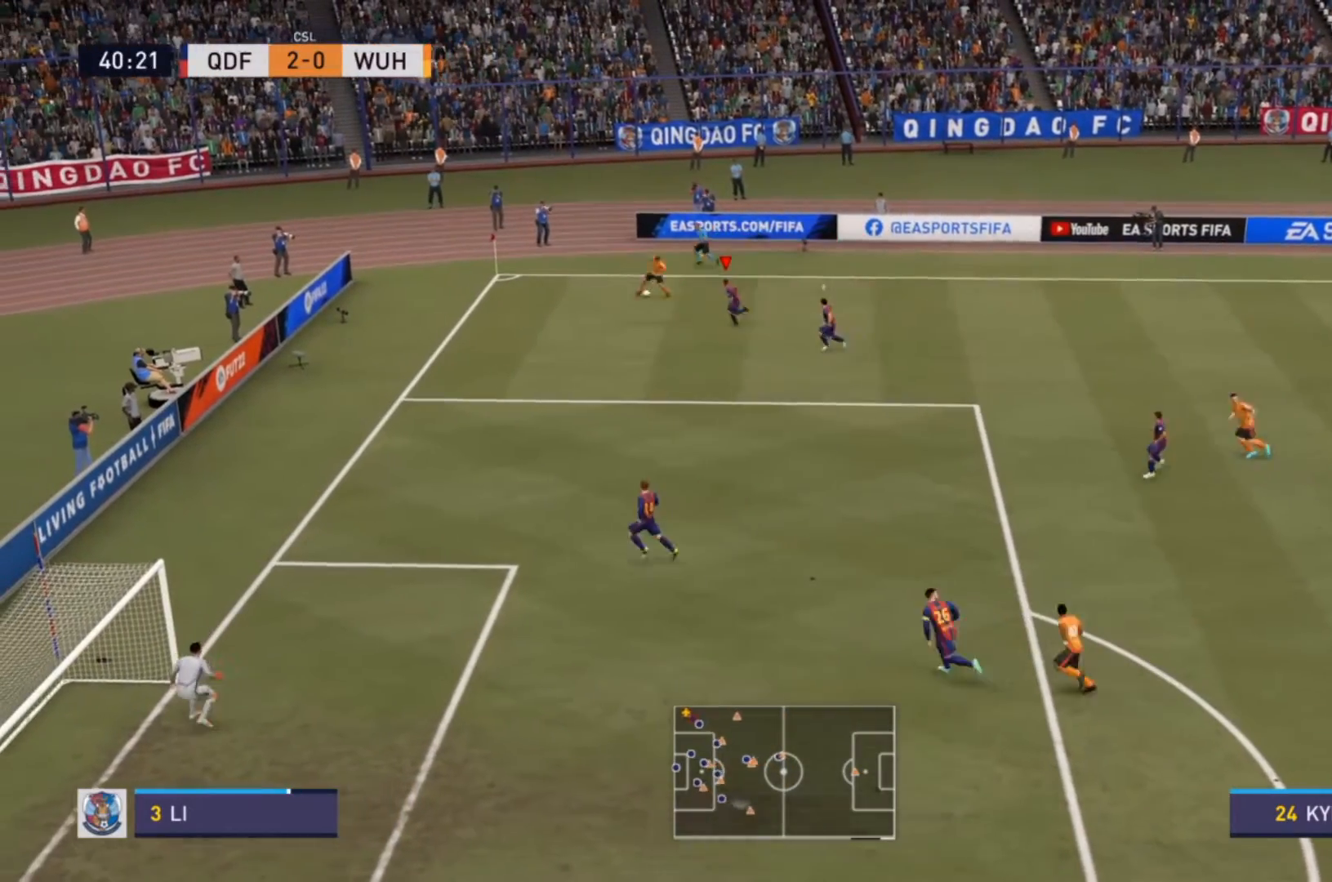
{"buttons": ["L2"], "left_stick": "up-right", "right_stick": "center", "events": [[100, "left_stick", "left"], [467, "R2", "up"], [467, "left_stick", "up-right"], [500, "L2", "down"]]}